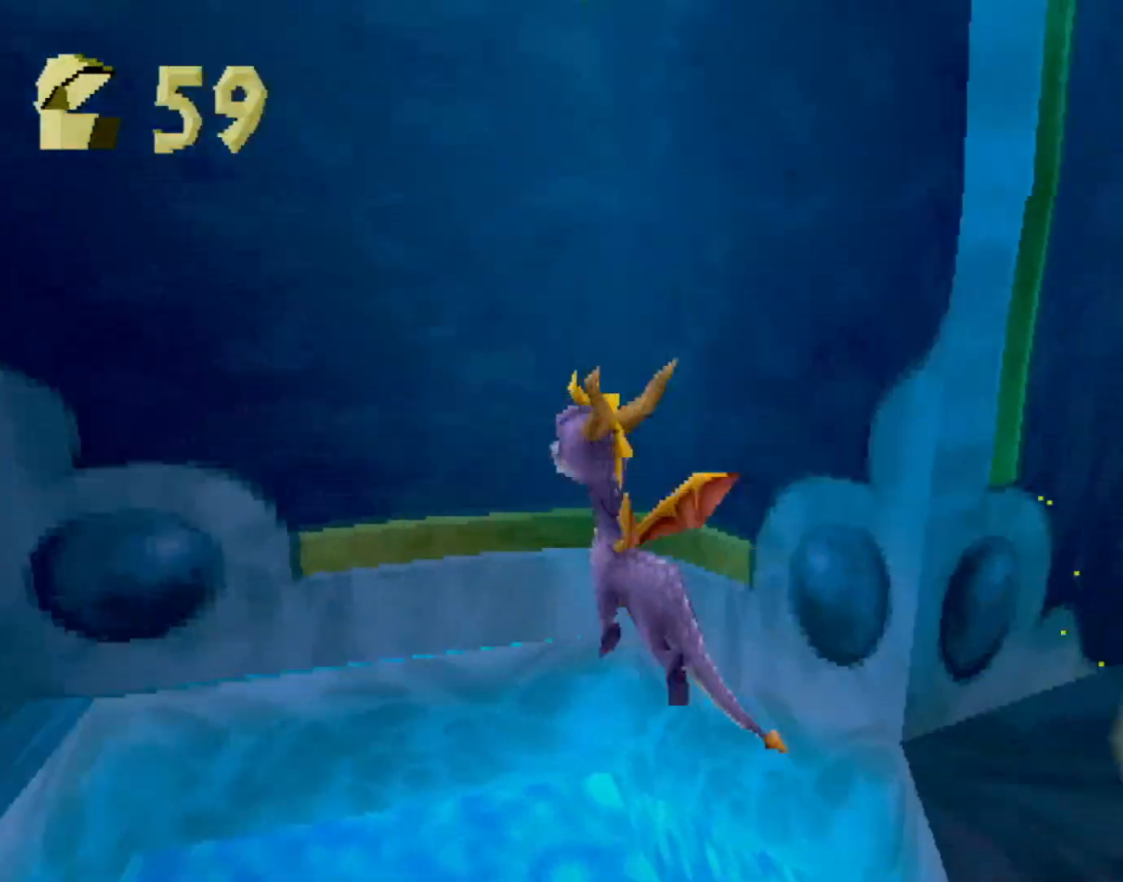
Gameplay with a controller (PlayStation layout); each line is a JSON object with the inputs held at the frame after it. "events" lists button and stick changes between this image and that frame as [ms after this image, input, new state], when the widget could be followed in between. Not read: L3 R2 R3 right_stick.
{"buttons": ["SQUARE"], "left_stick": "center", "events": [[17, "CROSS", "up"], [50, "SQUARE", "down"], [267, "left_stick", "center"], [401, "left_stick", "right"], [451, "left_stick", "center"]]}
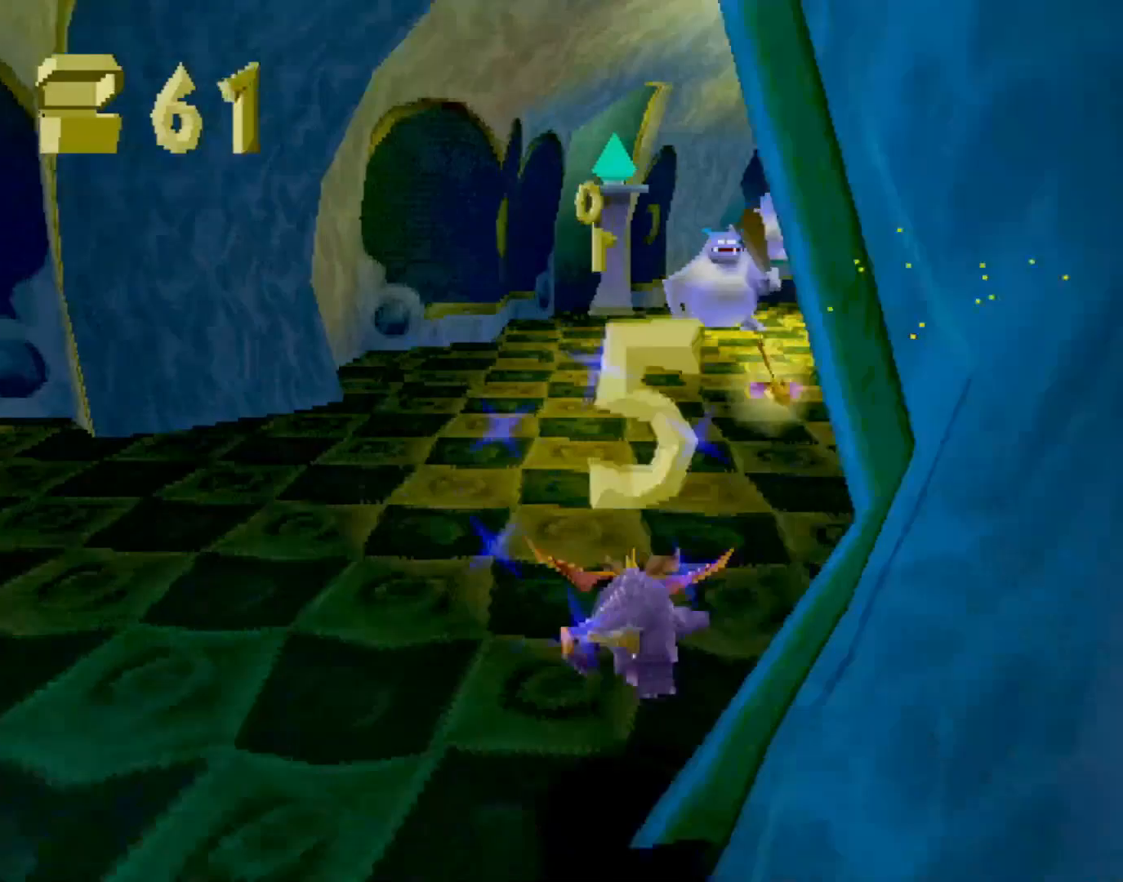
{"buttons": ["SQUARE"], "left_stick": "center", "events": [[33, "CROSS", "down"], [200, "CROSS", "up"]]}
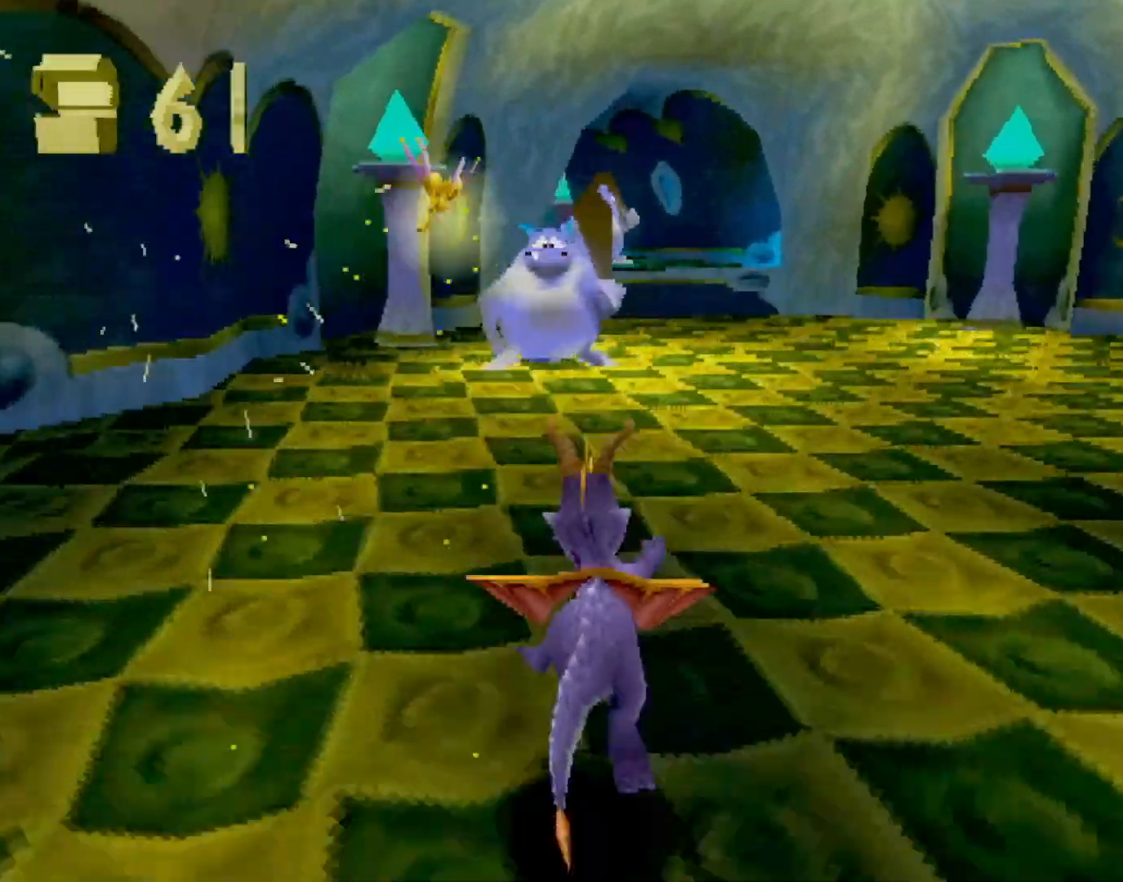
{"buttons": ["SQUARE"], "left_stick": "up-right", "events": [[467, "left_stick", "up-right"]]}
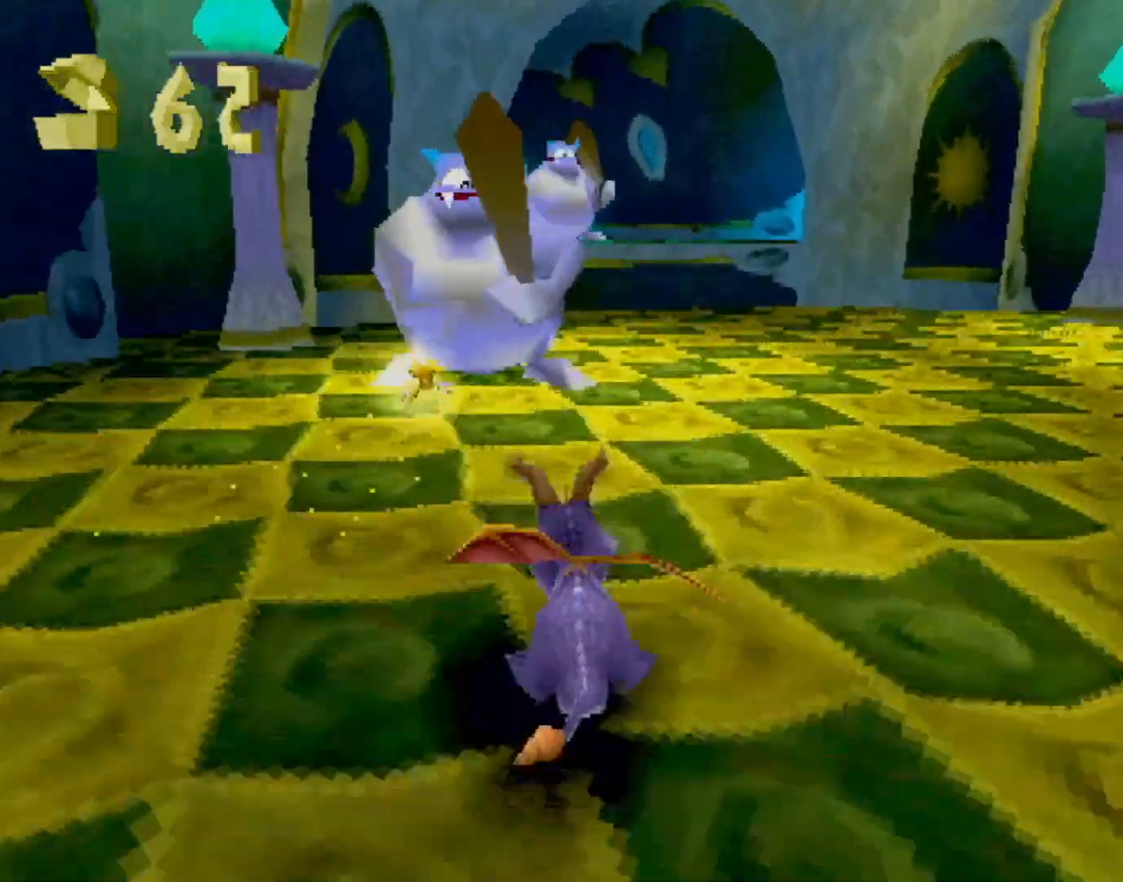
{"buttons": ["SQUARE"], "left_stick": "up-left", "events": [[33, "left_stick", "up"], [133, "CIRCLE", "down"], [133, "SQUARE", "up"], [167, "CIRCLE", "up"], [167, "SQUARE", "down"], [217, "left_stick", "up-right"], [400, "left_stick", "up-left"]]}
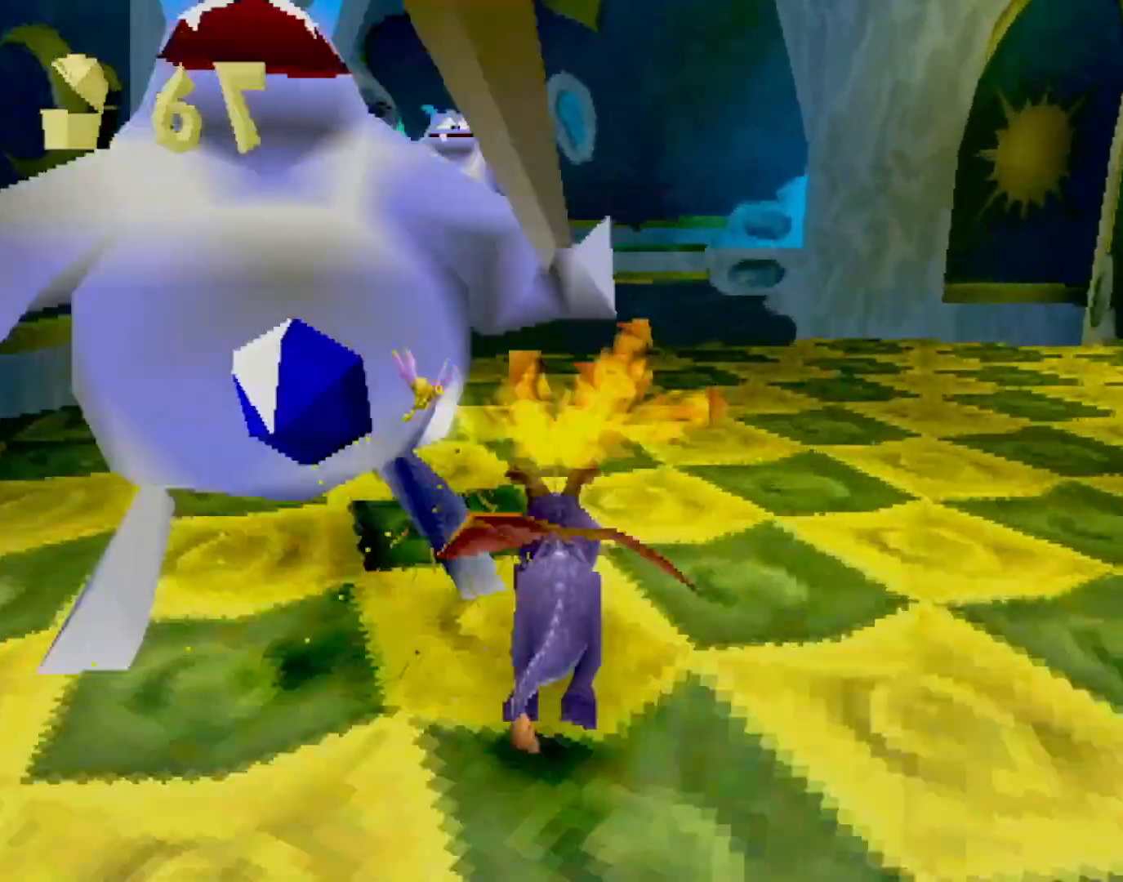
{"buttons": ["SQUARE"], "left_stick": "up", "events": [[67, "left_stick", "up"], [167, "SQUARE", "up"], [234, "CROSS", "down"], [485, "CROSS", "up"], [501, "SQUARE", "down"]]}
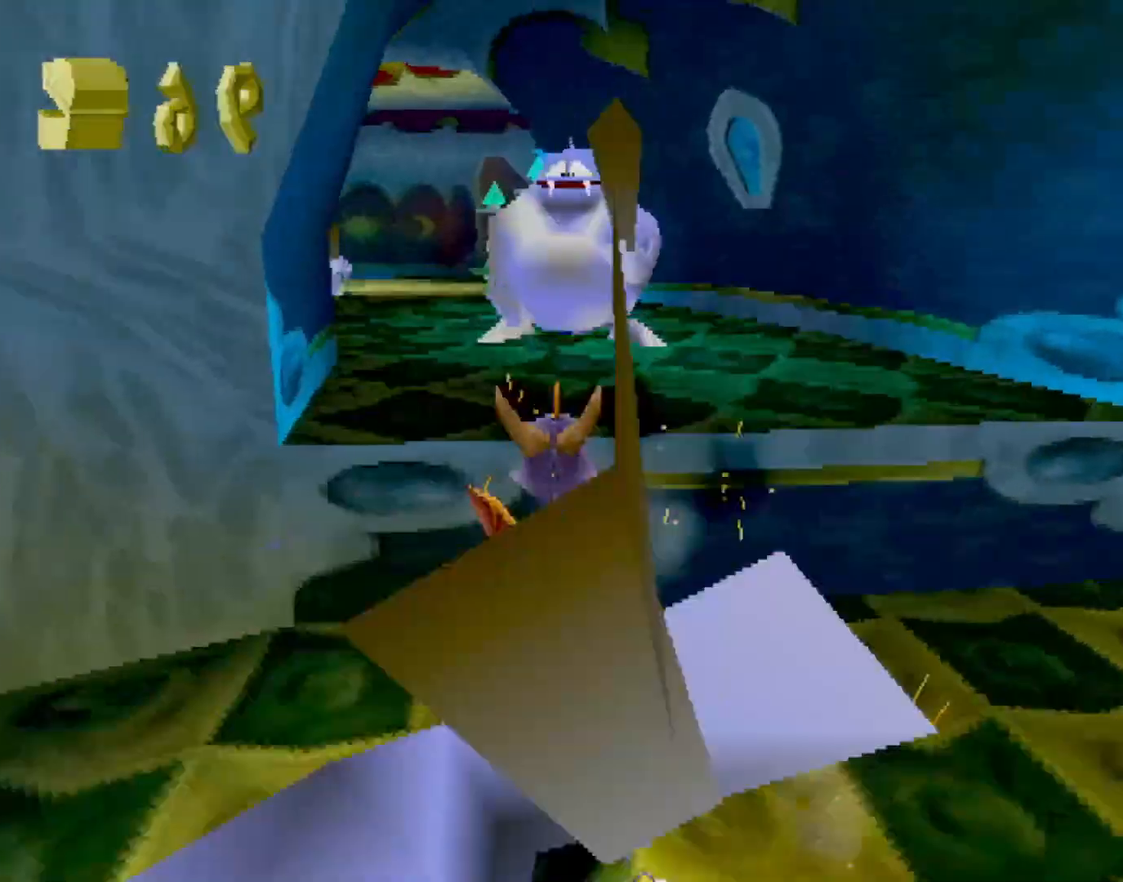
{"buttons": ["SQUARE"], "left_stick": "left", "events": [[284, "CIRCLE", "down"], [284, "SQUARE", "up"], [318, "SQUARE", "down"], [318, "TRIANGLE", "down"], [318, "left_stick", "left"], [334, "CIRCLE", "up"], [334, "TRIANGLE", "up"]]}
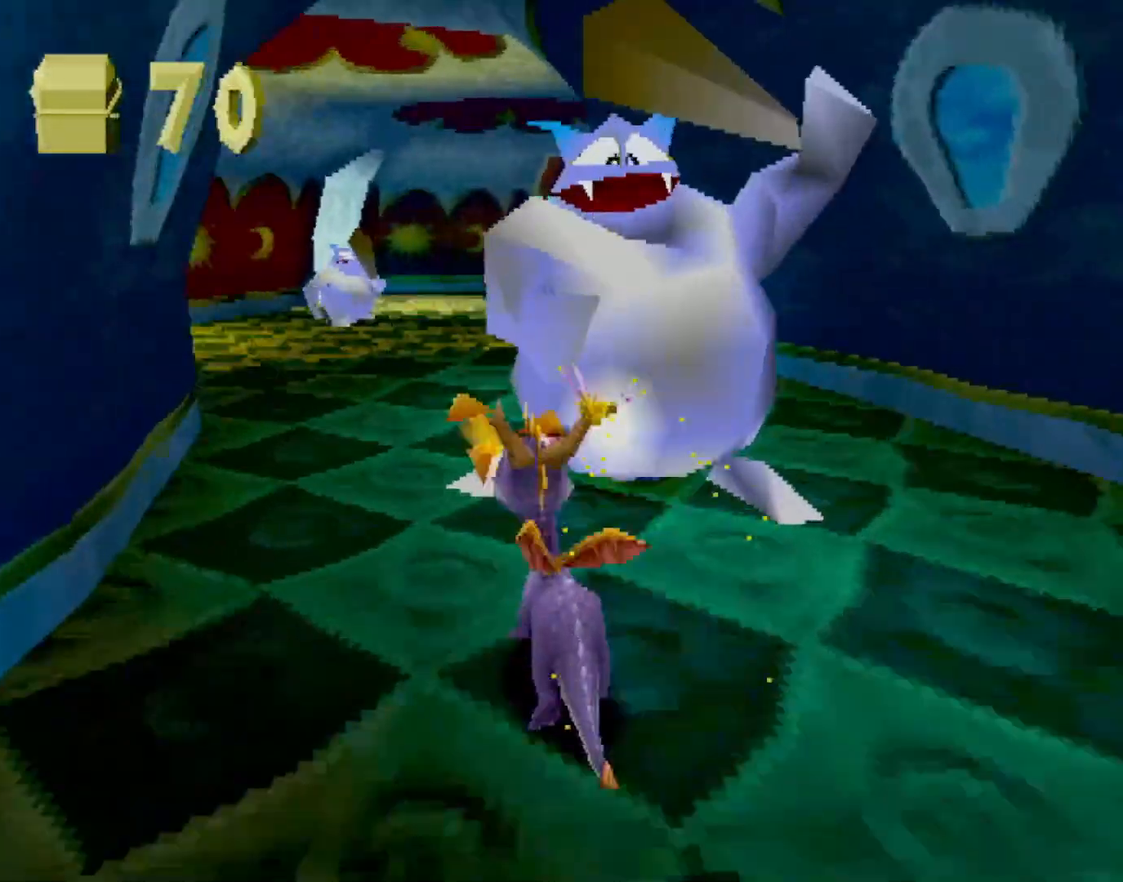
{"buttons": ["SQUARE"], "left_stick": "center", "events": [[184, "left_stick", "center"]]}
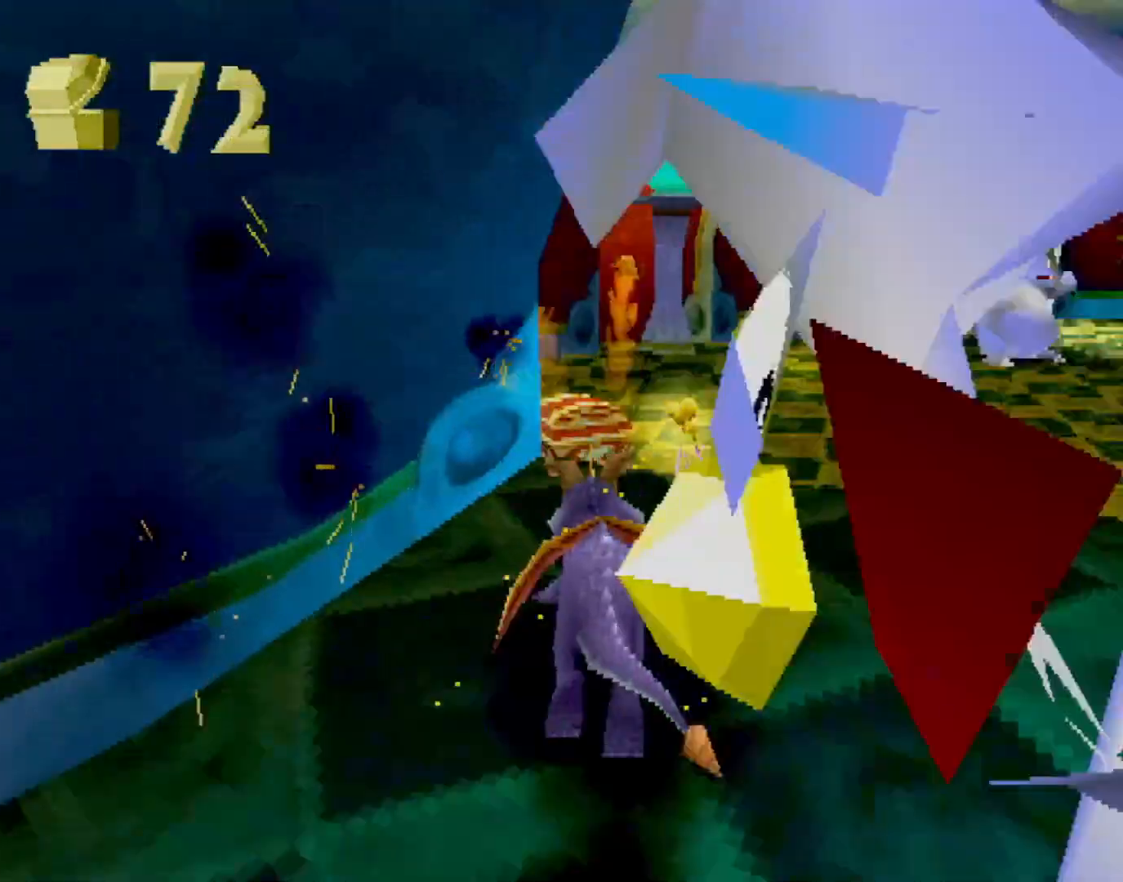
{"buttons": ["SQUARE"], "left_stick": "center", "events": [[318, "left_stick", "left"], [434, "left_stick", "center"]]}
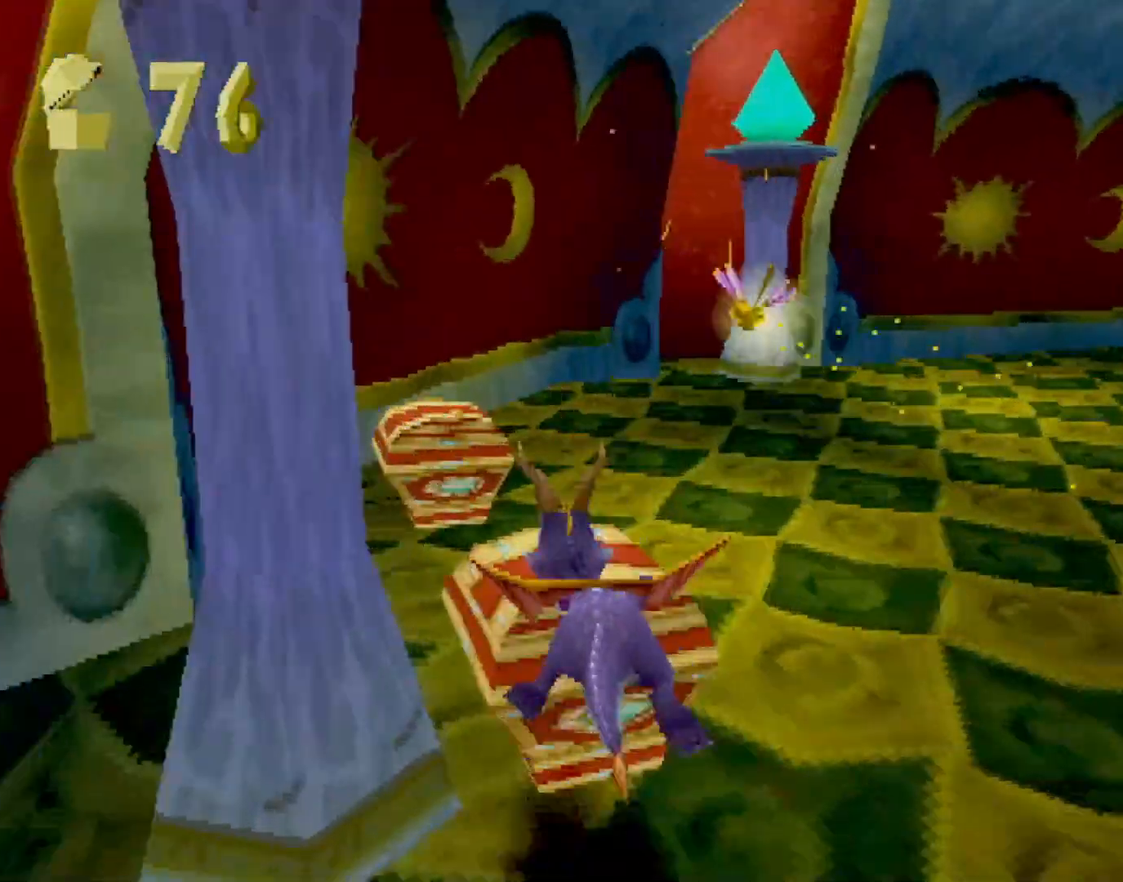
{"buttons": ["SQUARE"], "left_stick": "right", "events": [[84, "left_stick", "right"], [267, "CROSS", "down"], [384, "CROSS", "up"]]}
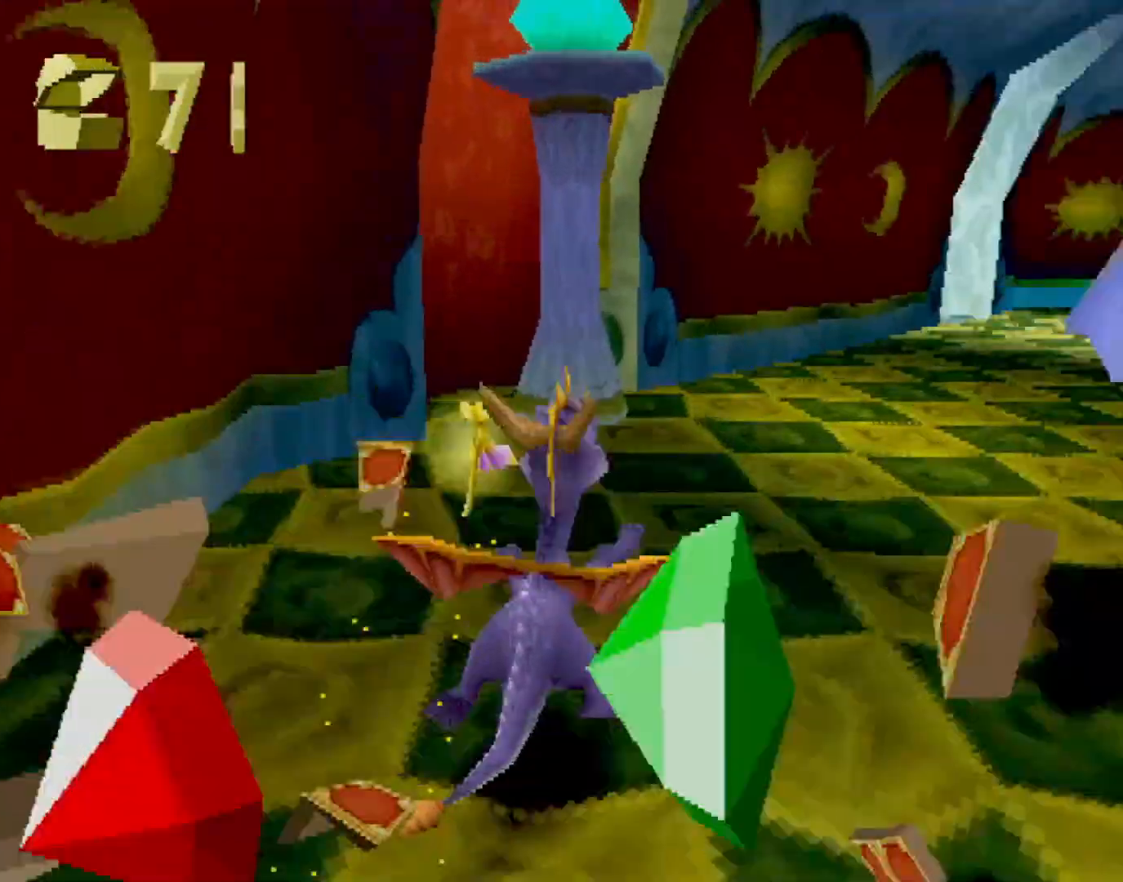
{"buttons": ["SQUARE"], "left_stick": "up", "events": [[217, "left_stick", "up"]]}
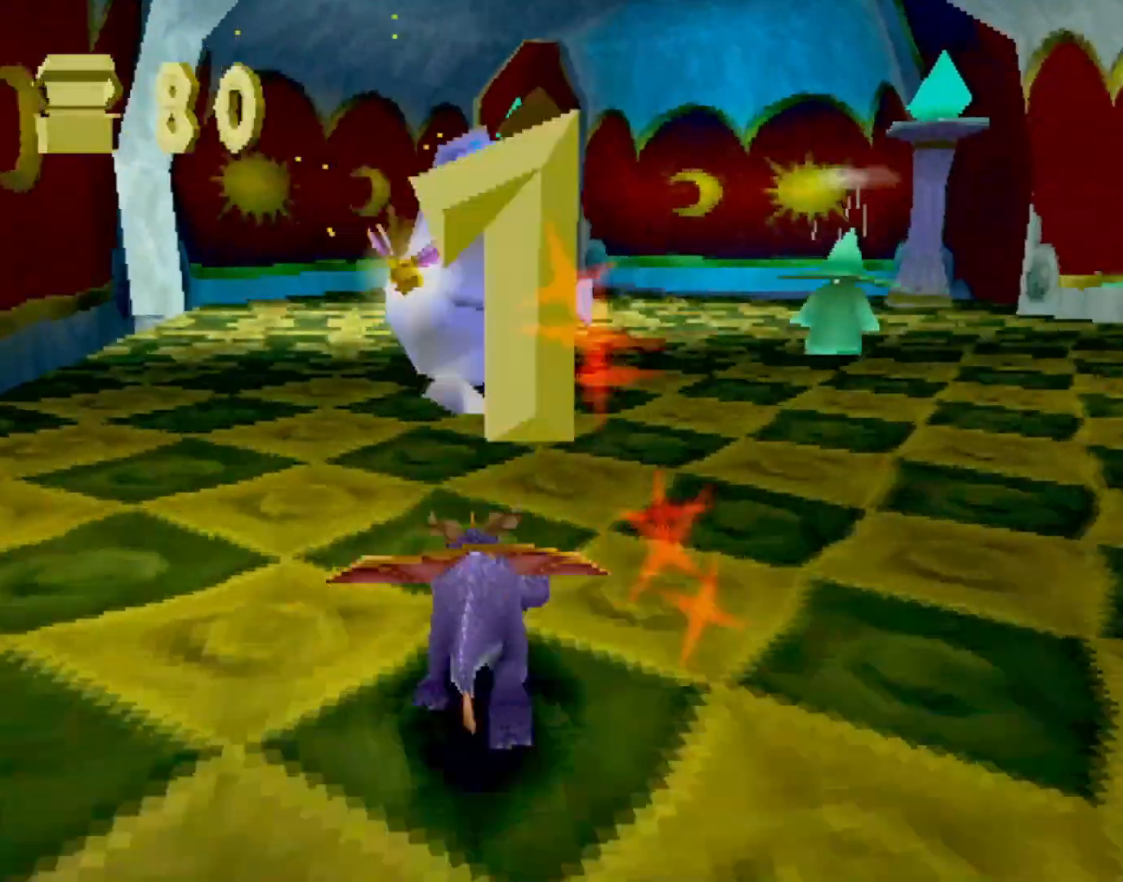
{"buttons": ["SQUARE"], "left_stick": "up-right", "events": [[33, "CIRCLE", "down"], [33, "SQUARE", "up"], [100, "CIRCLE", "up"], [100, "SQUARE", "down"], [100, "left_stick", "up-right"], [234, "SQUARE", "up"], [434, "SQUARE", "down"]]}
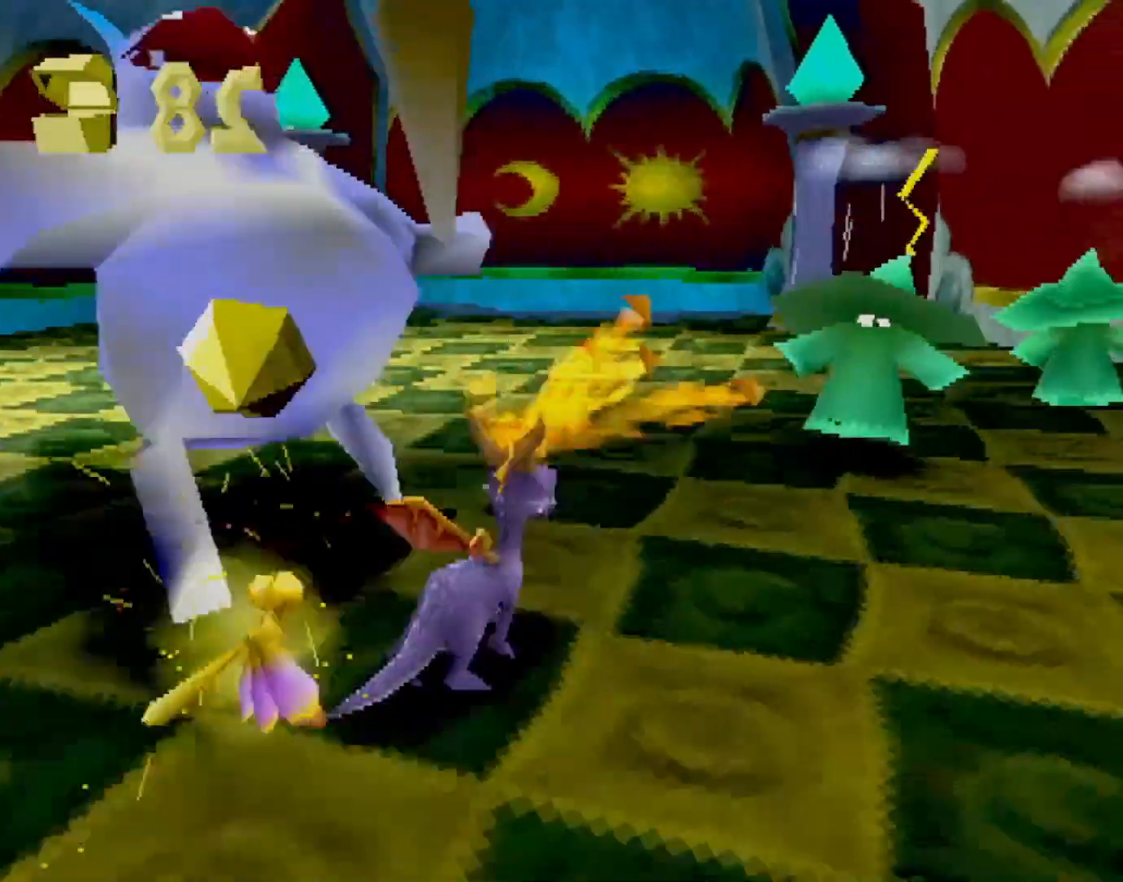
{"buttons": ["SQUARE"], "left_stick": "left", "events": [[233, "left_stick", "up-left"], [367, "CIRCLE", "down"], [367, "SQUARE", "up"], [434, "CIRCLE", "up"], [434, "SQUARE", "down"], [434, "left_stick", "left"]]}
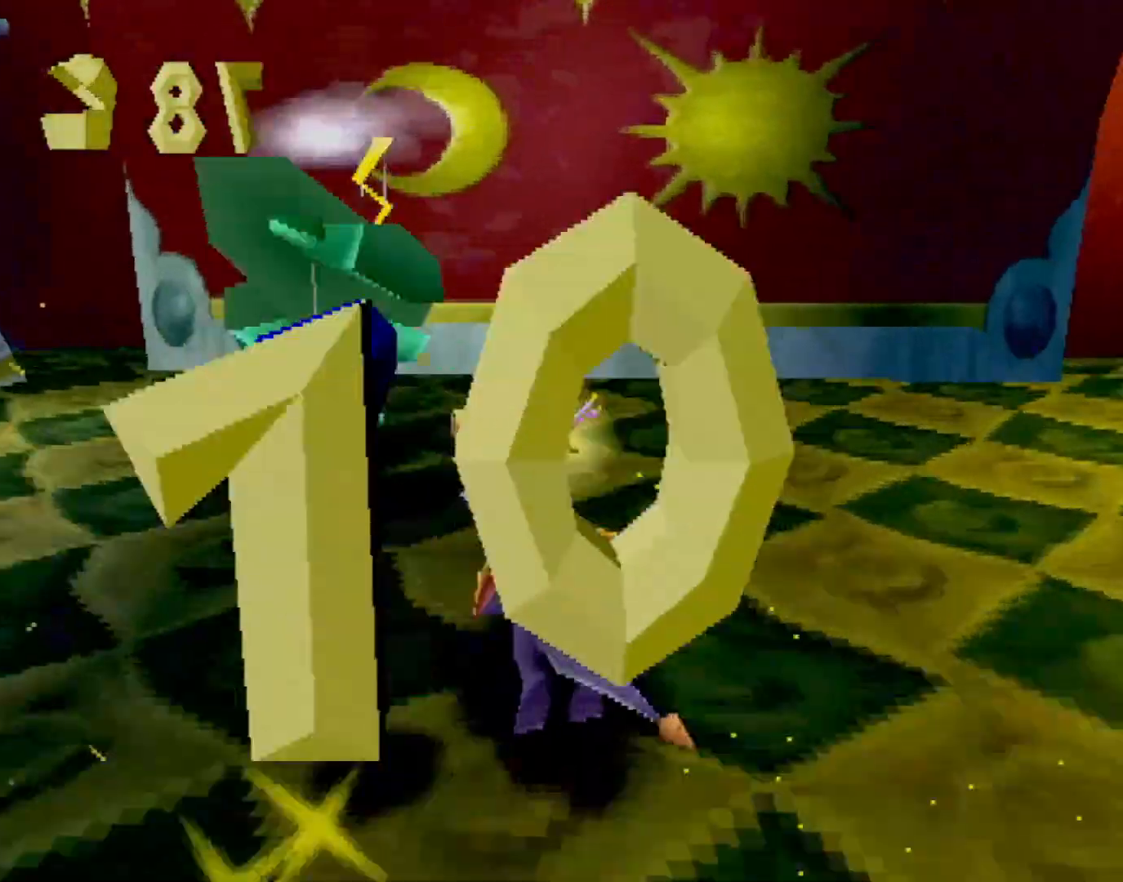
{"buttons": ["SQUARE"], "left_stick": "down-left", "events": [[83, "SQUARE", "up"], [150, "CROSS", "down"], [183, "CROSS", "up"], [267, "left_stick", "down-left"], [400, "SQUARE", "down"]]}
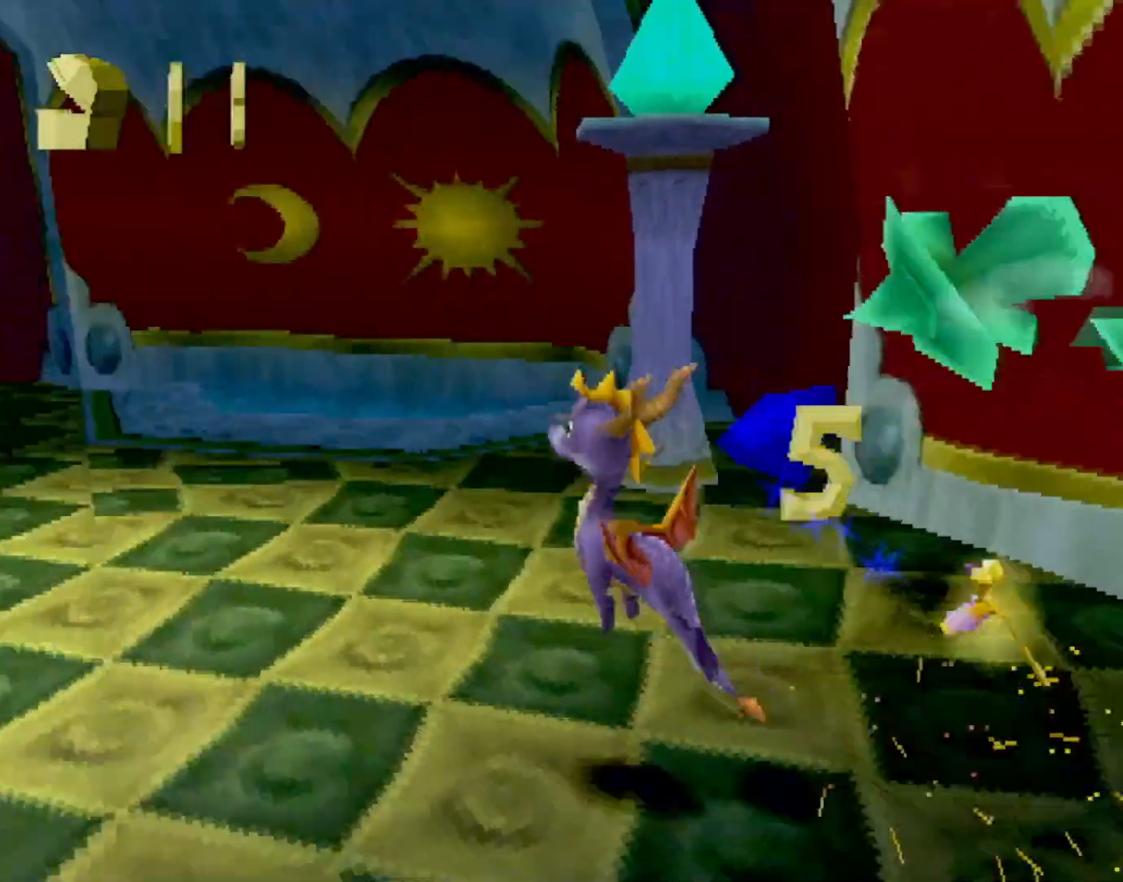
{"buttons": ["SQUARE"], "left_stick": "center", "events": [[151, "left_stick", "left"], [201, "CROSS", "down"], [318, "left_stick", "center"], [401, "CROSS", "up"]]}
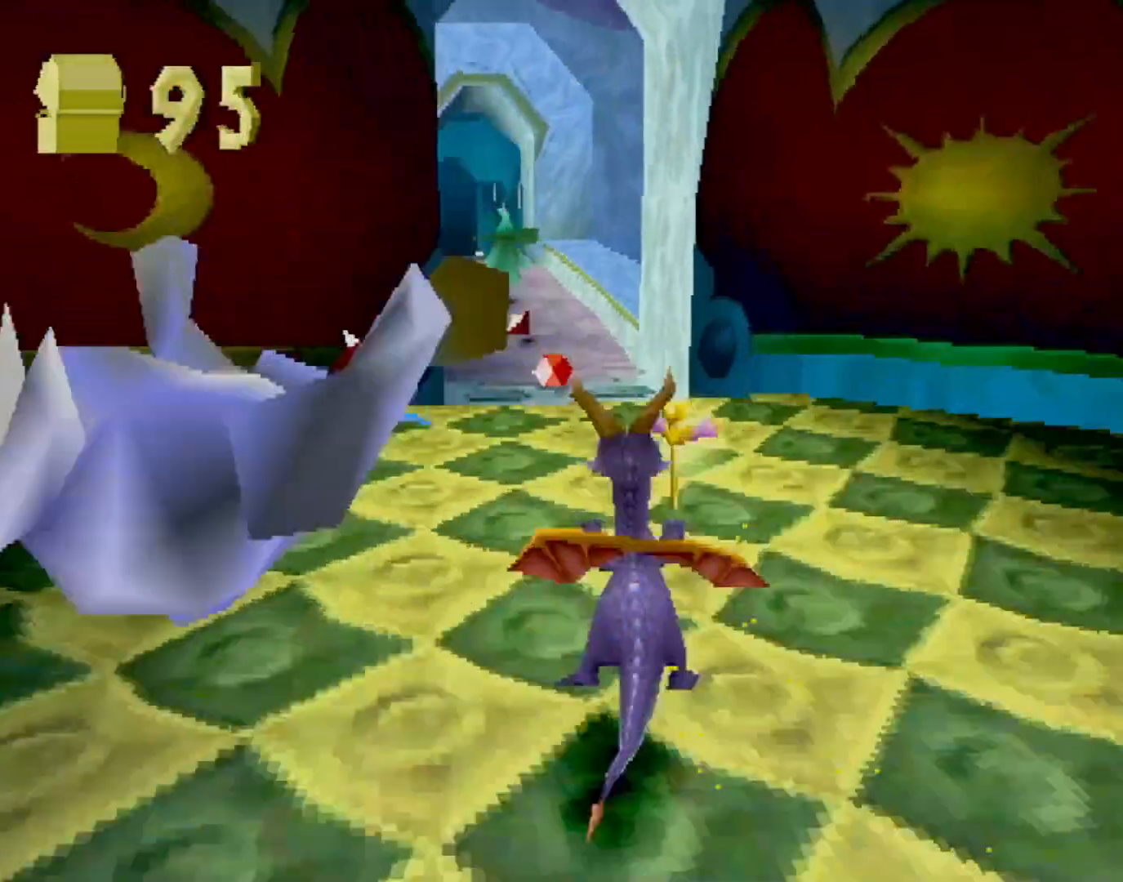
{"buttons": ["SQUARE"], "left_stick": "center", "events": [[17, "CROSS", "down"], [100, "left_stick", "left"], [150, "CROSS", "up"], [201, "left_stick", "center"]]}
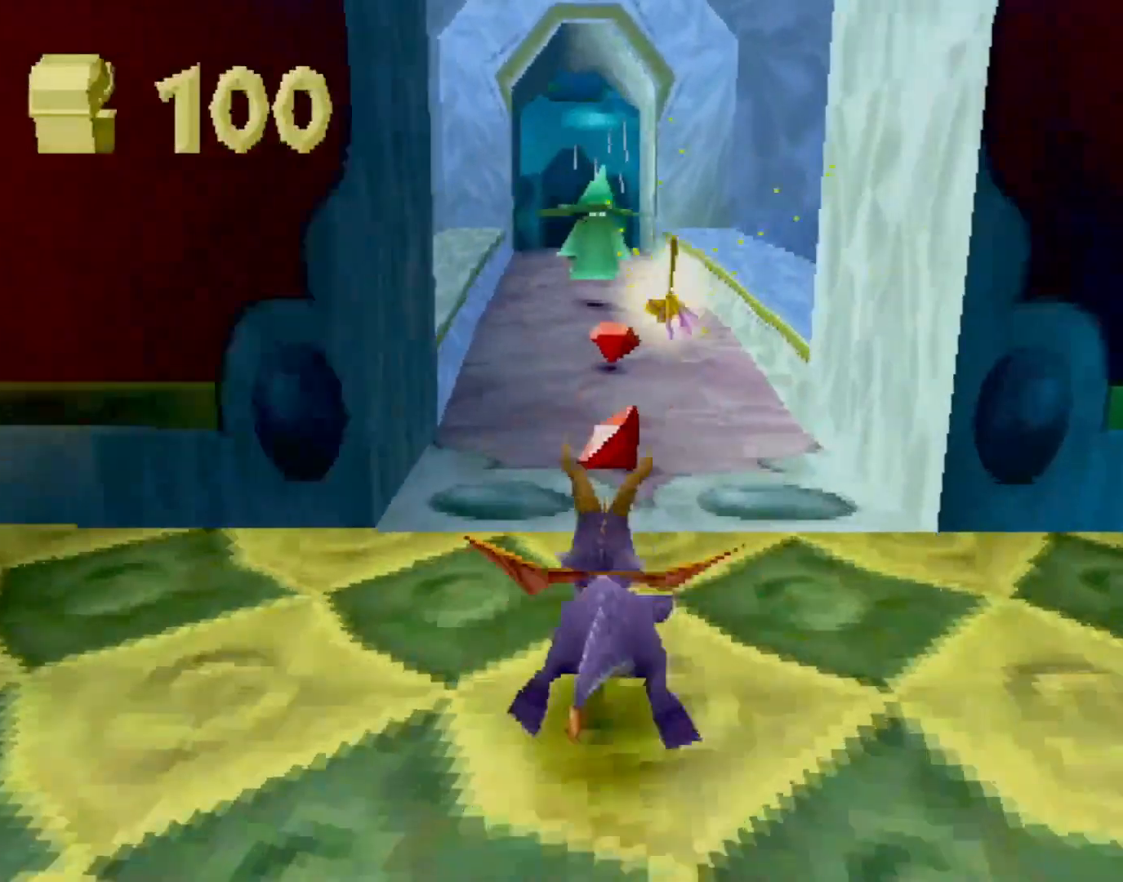
{"buttons": ["SQUARE"], "left_stick": "center", "events": []}
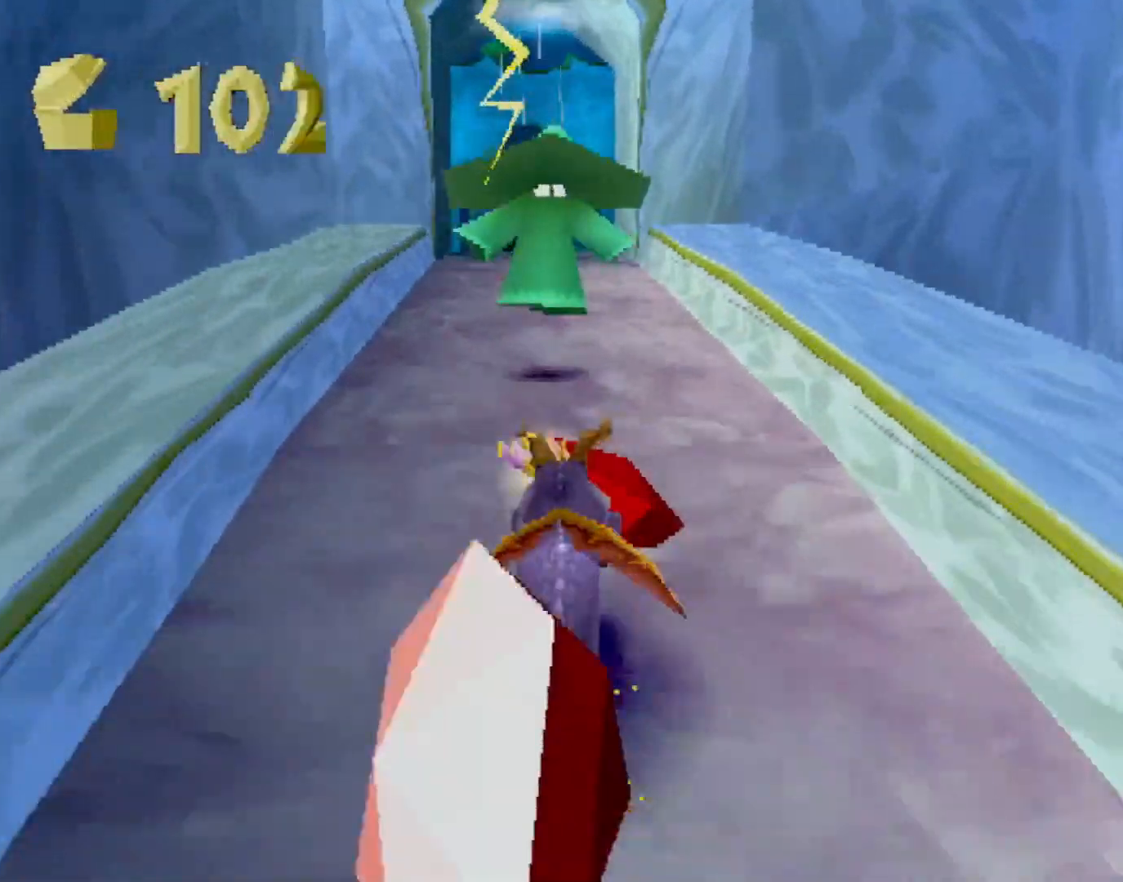
{"buttons": ["SQUARE"], "left_stick": "center", "events": [[417, "left_stick", "up-left"], [484, "left_stick", "center"]]}
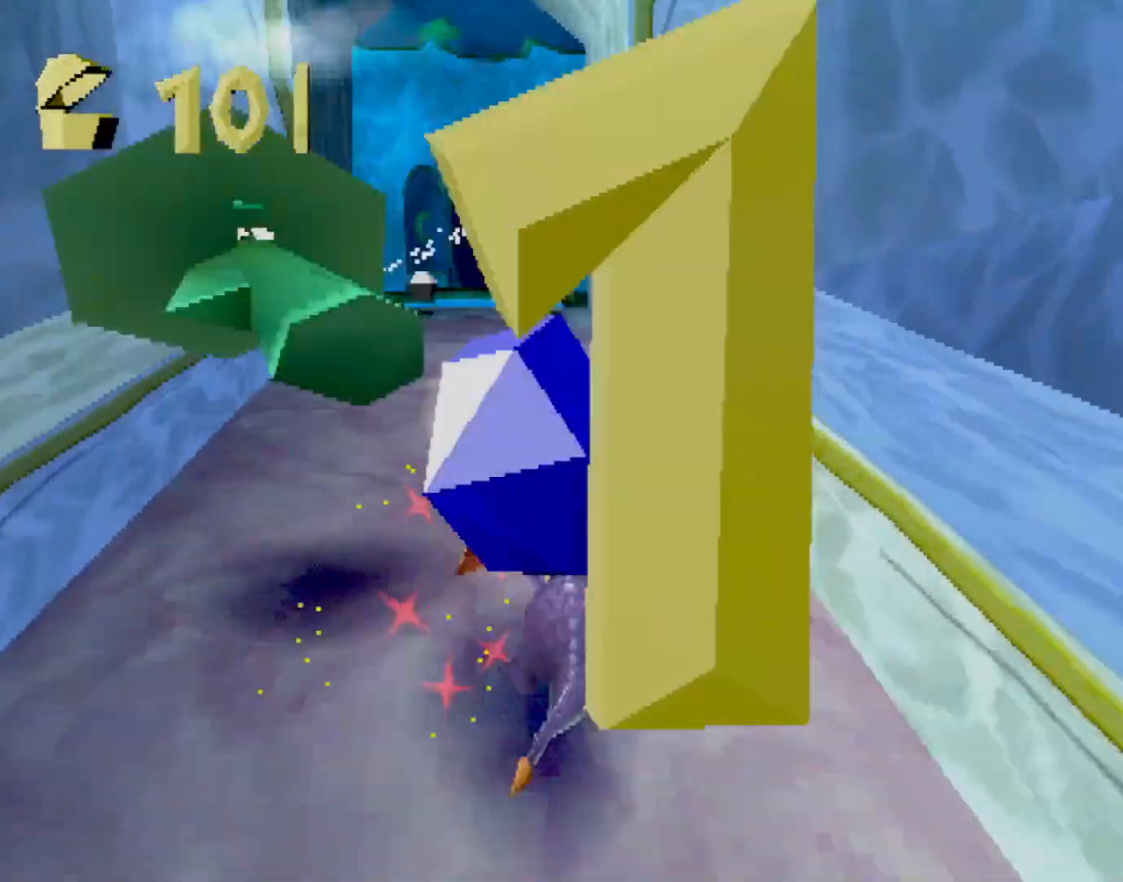
{"buttons": ["SQUARE"], "left_stick": "center", "events": []}
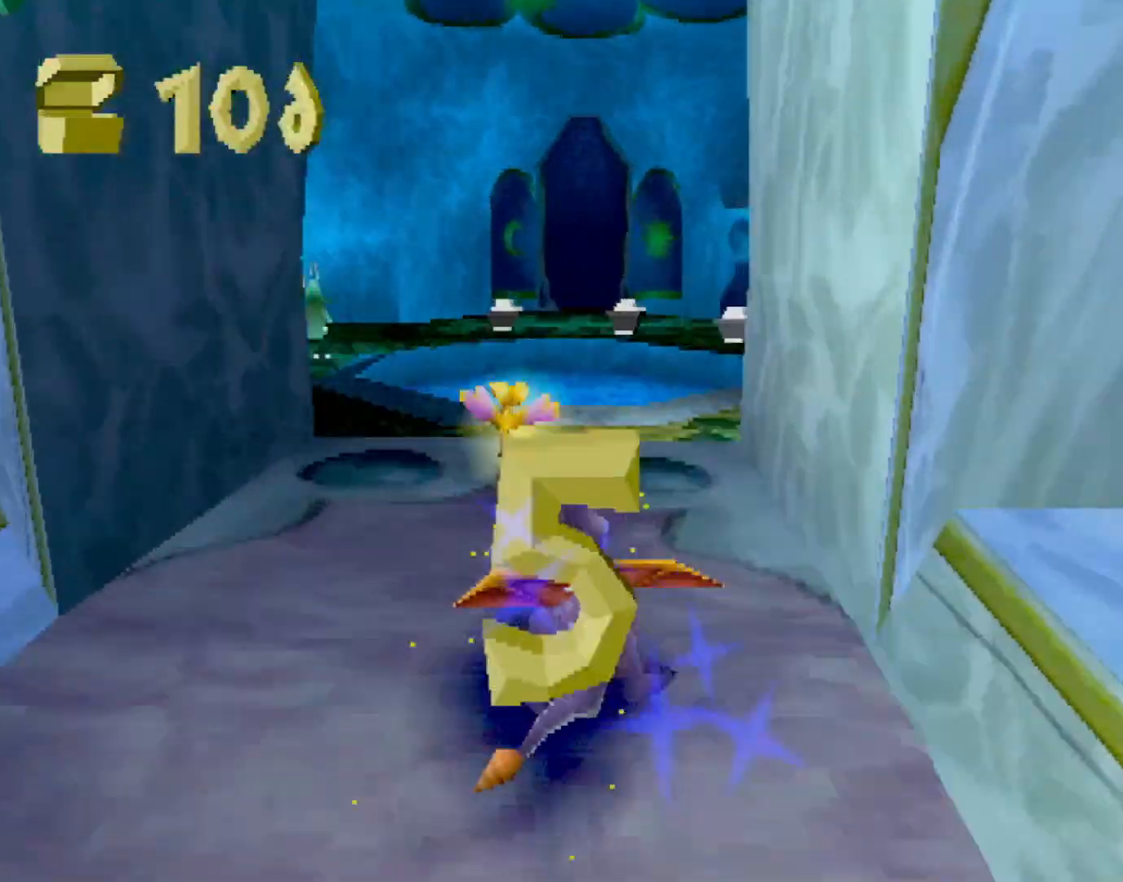
{"buttons": ["SQUARE"], "left_stick": "up", "events": [[16, "left_stick", "left"], [267, "left_stick", "up-left"], [400, "left_stick", "up"]]}
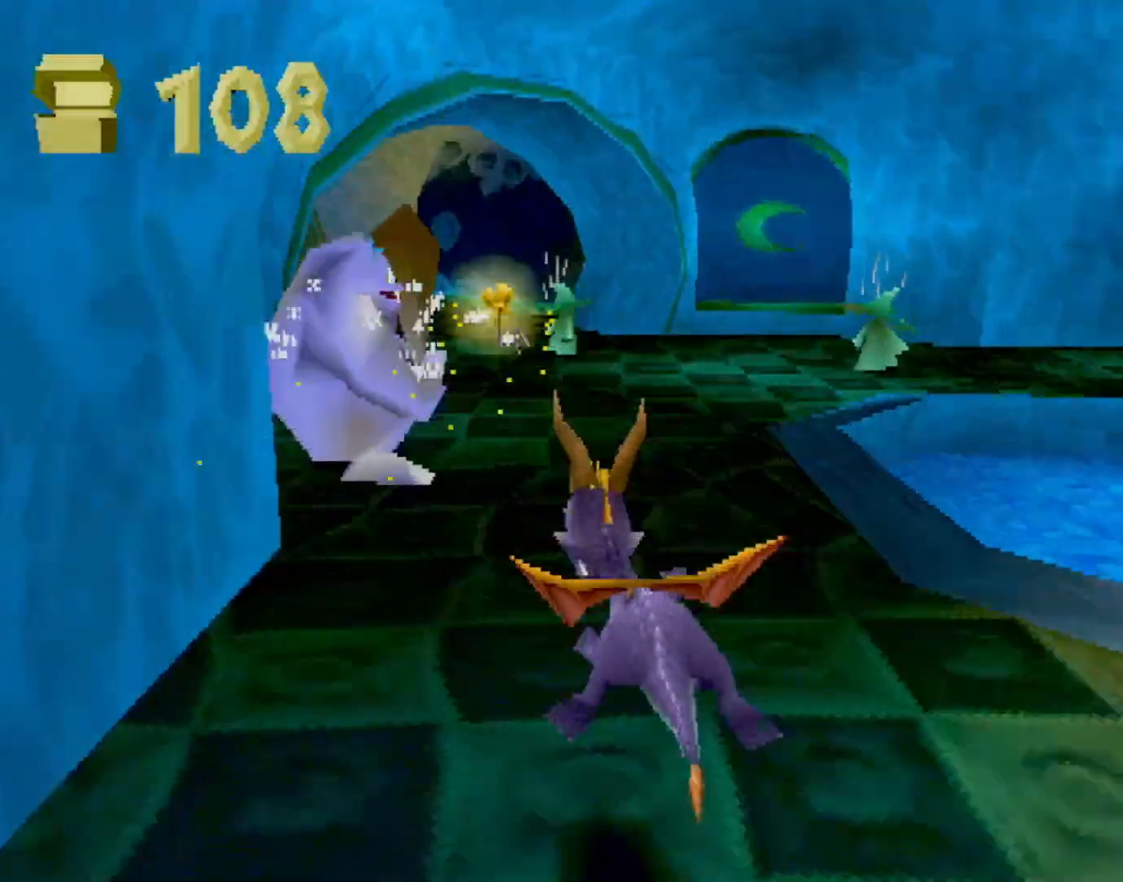
{"buttons": ["L2"], "left_stick": "center", "events": [[101, "SQUARE", "up"], [117, "CIRCLE", "down"], [201, "CIRCLE", "up"], [201, "SQUARE", "down"], [201, "left_stick", "up-left"], [334, "L2", "down"], [351, "left_stick", "center"], [384, "SQUARE", "up"]]}
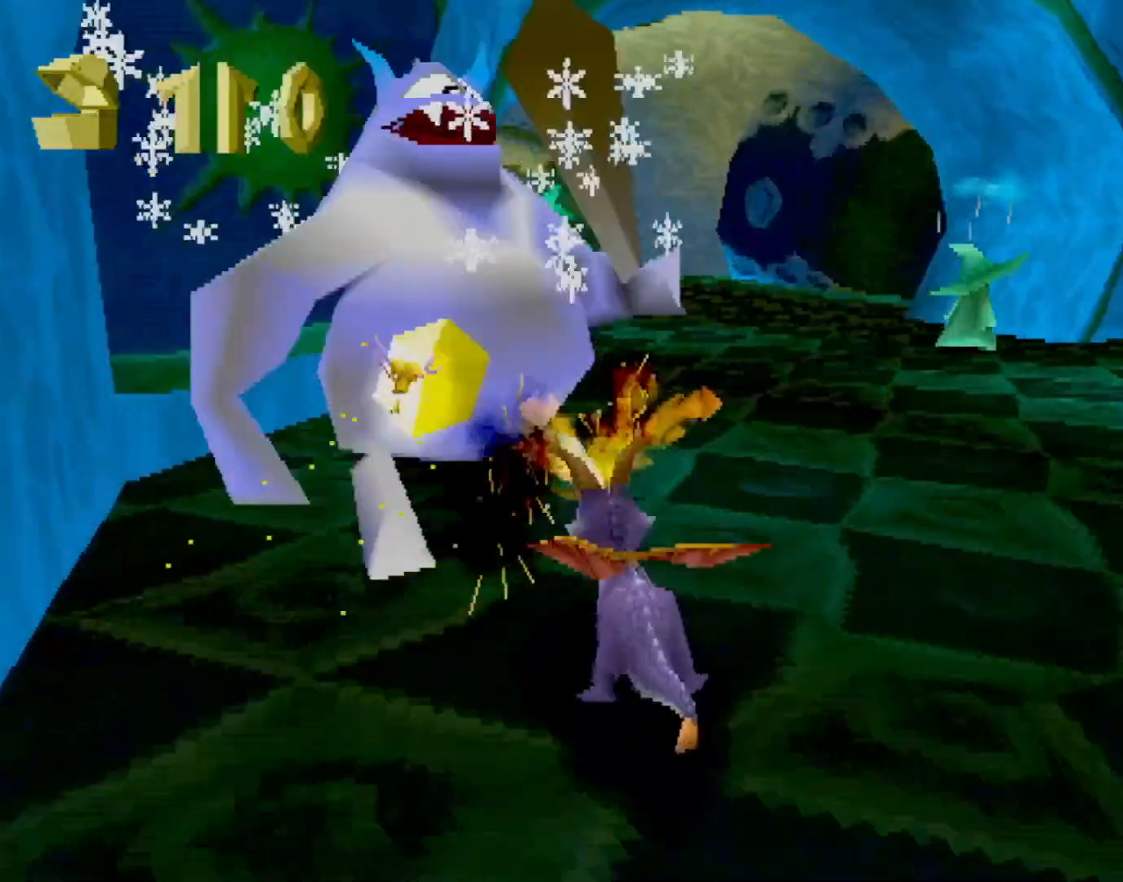
{"buttons": ["L2"], "left_stick": "right", "events": [[334, "left_stick", "right"]]}
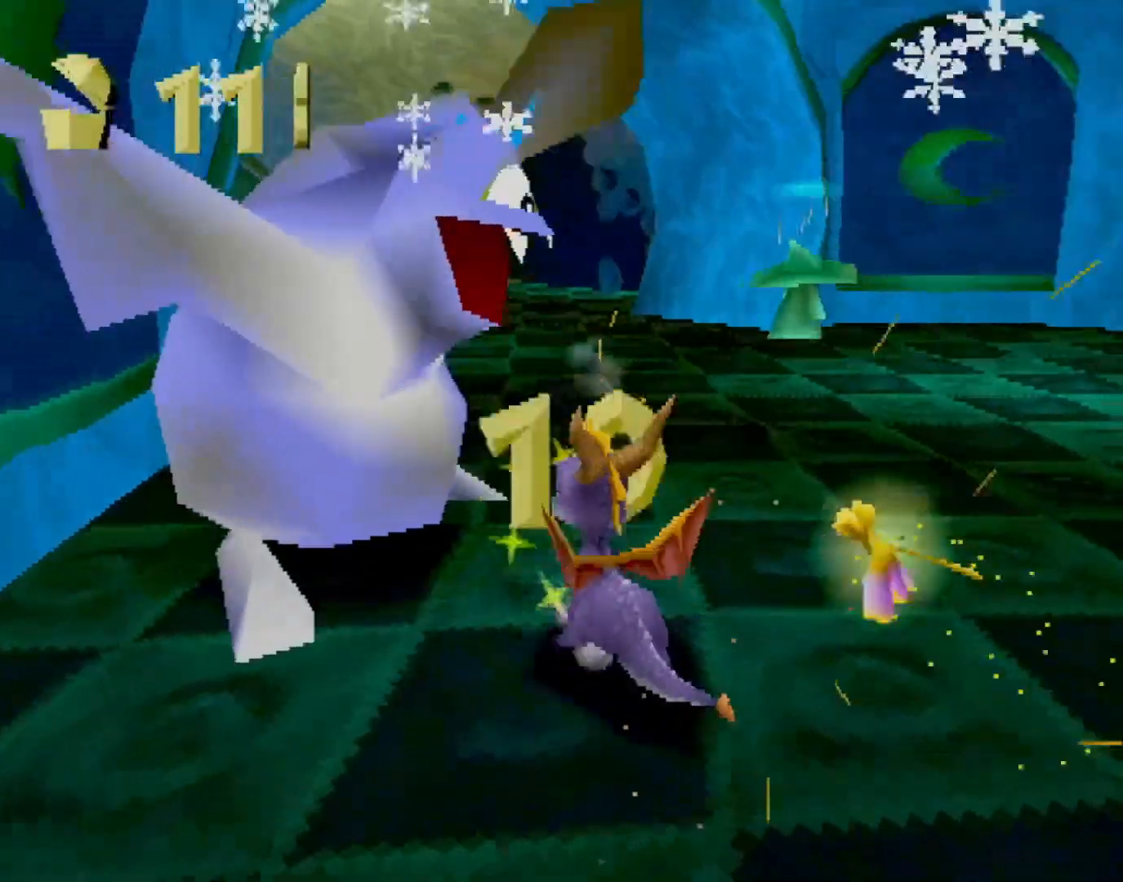
{"buttons": ["CROSS"], "left_stick": "left", "events": [[34, "CIRCLE", "down"], [50, "L2", "up"], [117, "CIRCLE", "up"], [117, "left_stick", "center"], [134, "SQUARE", "down"], [284, "left_stick", "up-right"], [351, "SQUARE", "up"], [384, "left_stick", "up-left"], [484, "CROSS", "down"], [501, "left_stick", "left"]]}
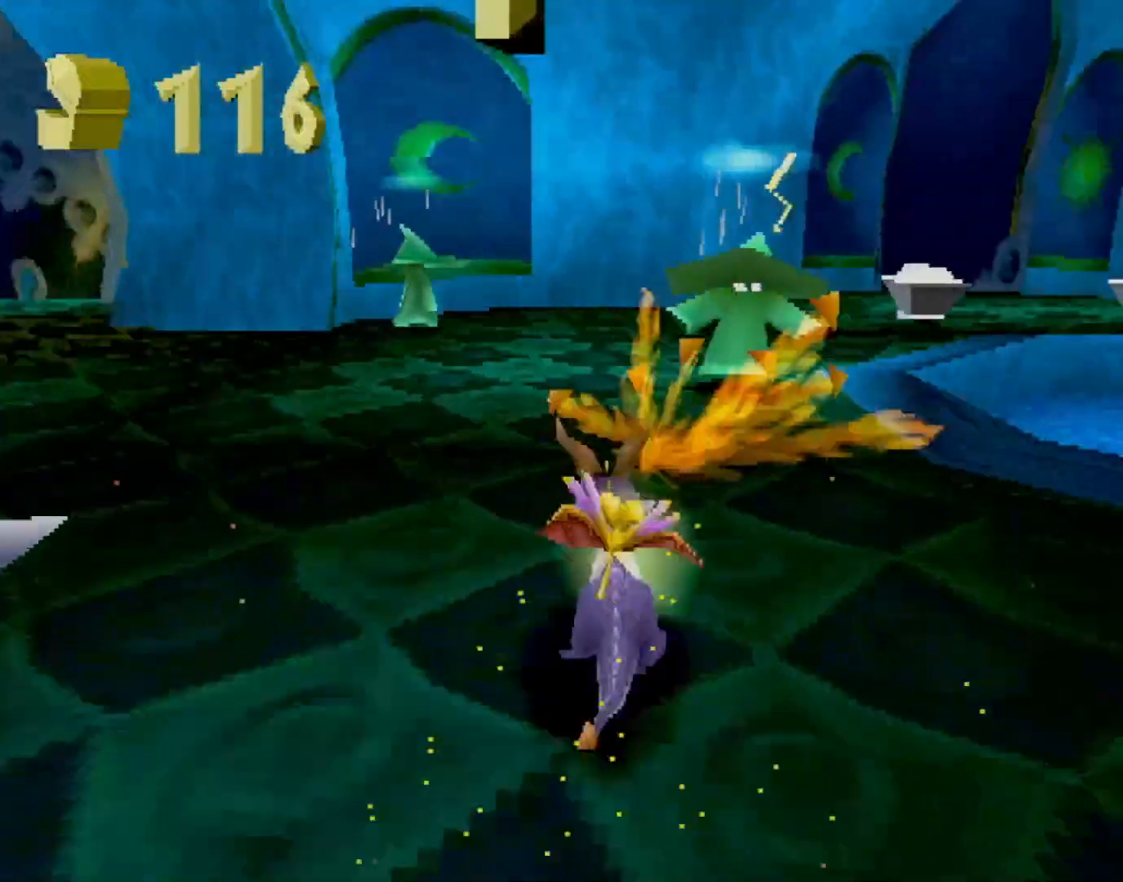
{"buttons": ["L2"], "left_stick": "up-left", "events": [[33, "CROSS", "up"], [167, "L2", "down"], [384, "left_stick", "up-left"]]}
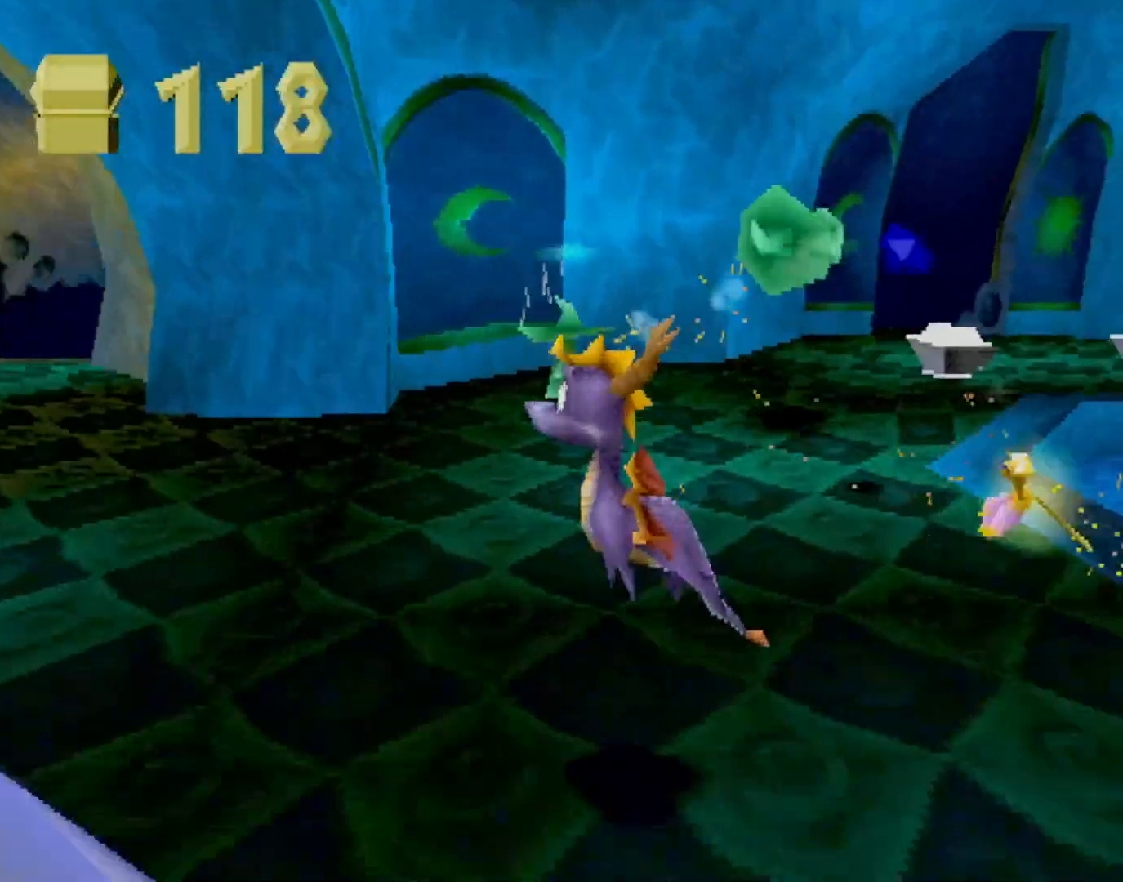
{"buttons": [], "left_stick": "center", "events": [[133, "left_stick", "up"], [250, "L2", "up"], [267, "left_stick", "center"]]}
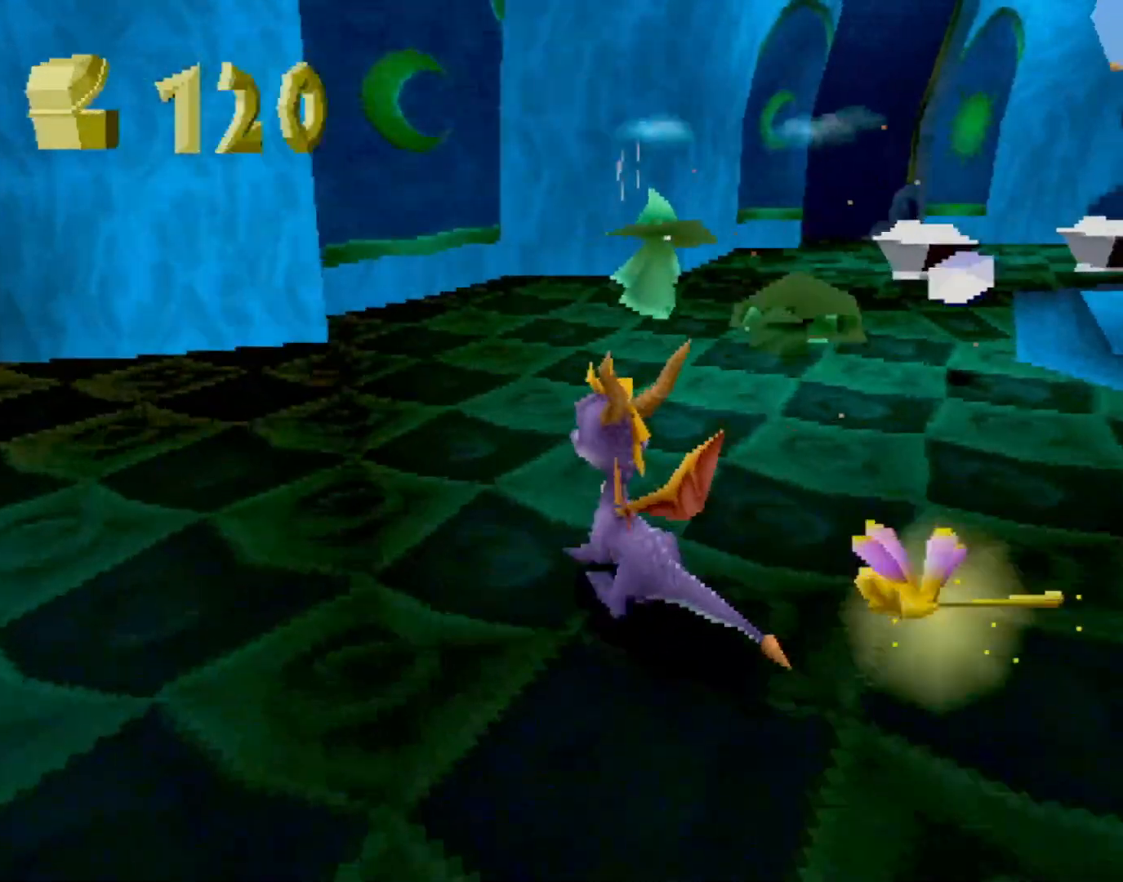
{"buttons": [], "left_stick": "up", "events": [[16, "L2", "down"], [200, "L2", "up"], [384, "left_stick", "up"]]}
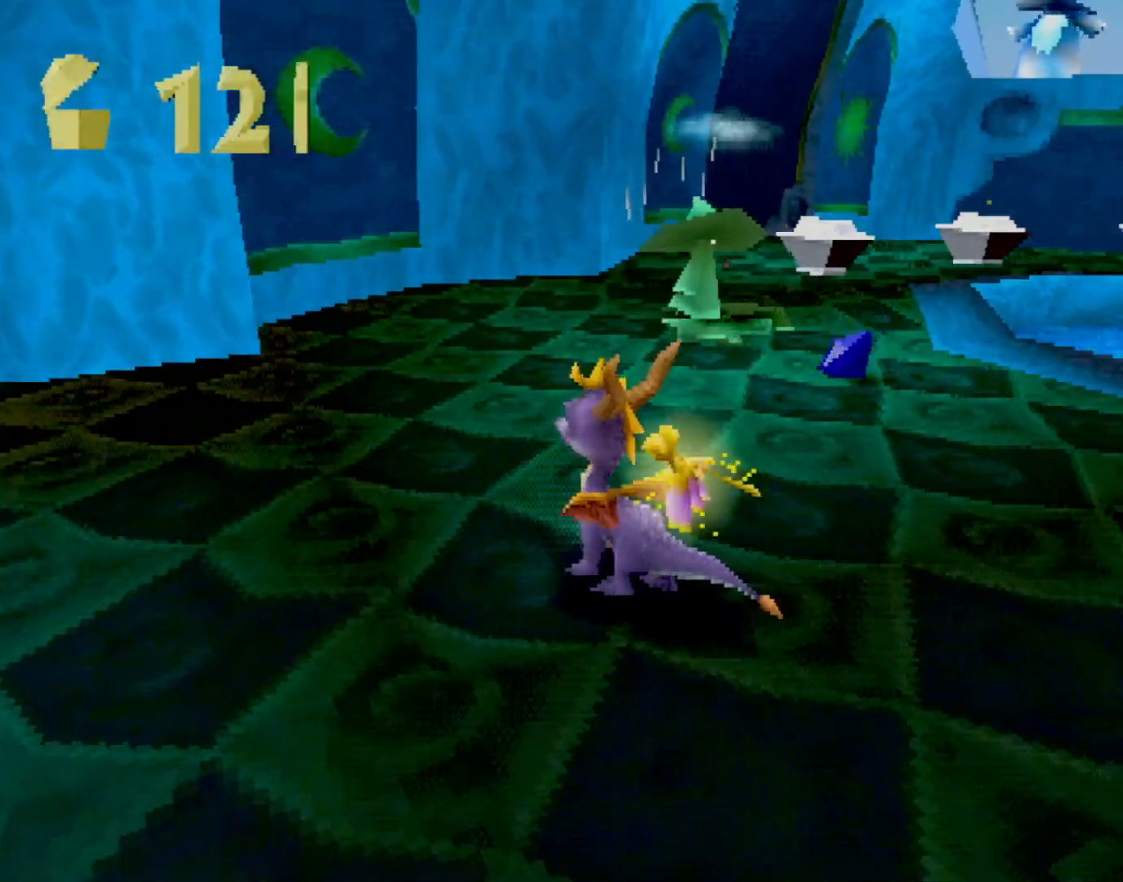
{"buttons": [], "left_stick": "up", "events": [[50, "L2", "down"], [383, "L2", "up"]]}
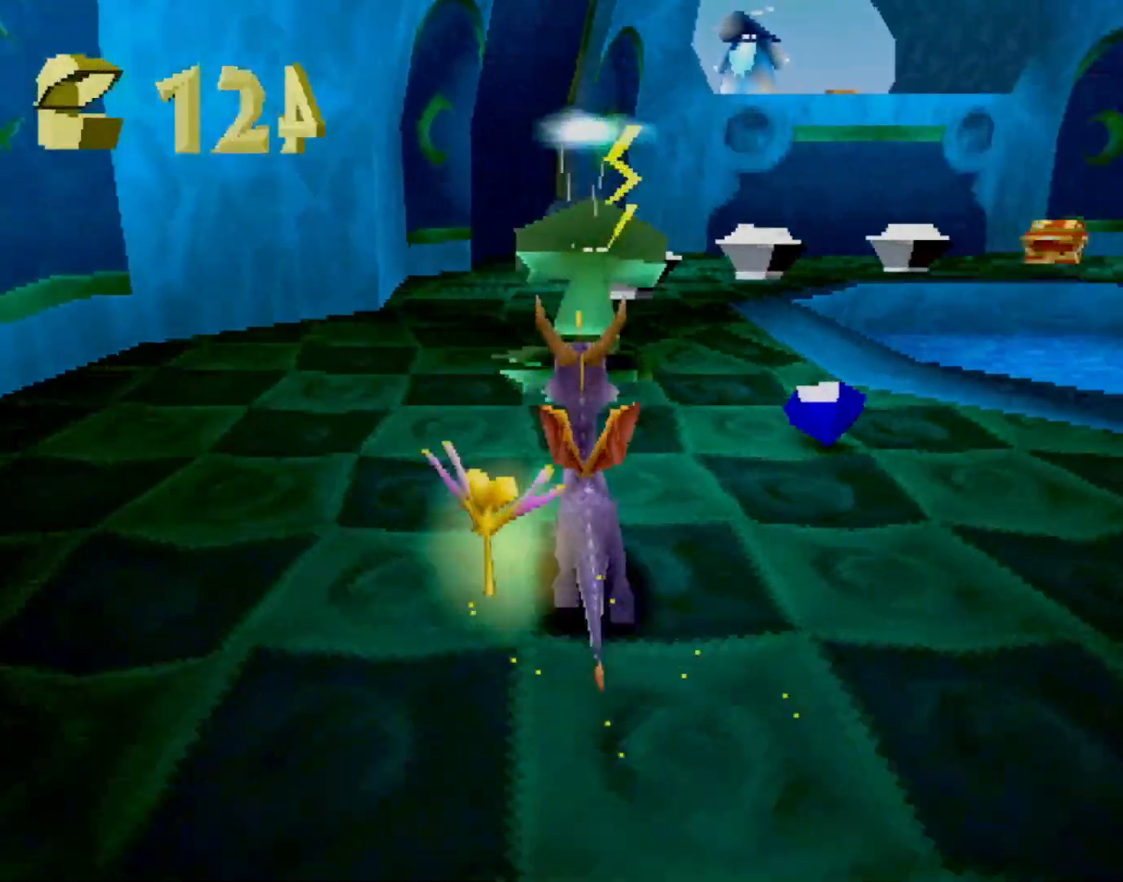
{"buttons": [], "left_stick": "center", "events": [[83, "CROSS", "down"], [150, "CROSS", "up"], [250, "SQUARE", "down"], [283, "left_stick", "center"], [317, "CROSS", "down"], [317, "SQUARE", "up"], [350, "CROSS", "up"], [384, "left_stick", "right"], [500, "left_stick", "center"]]}
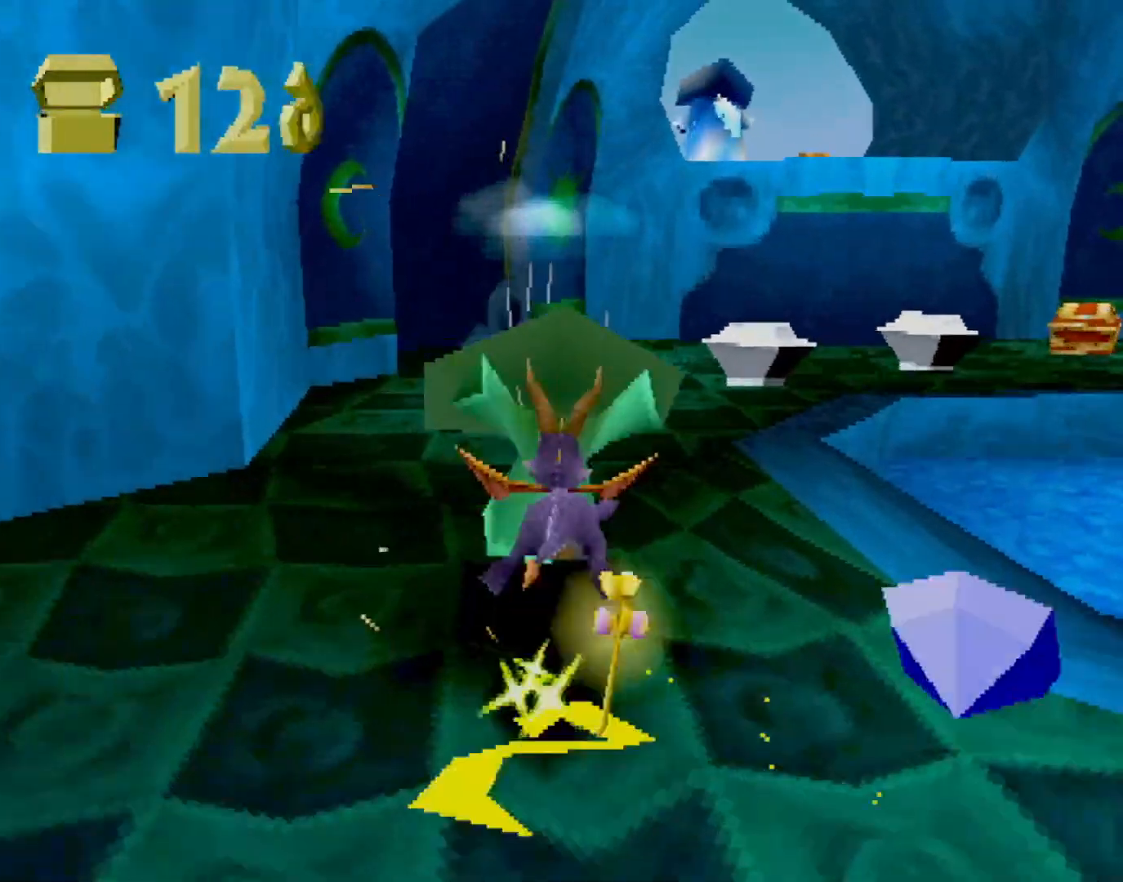
{"buttons": ["CROSS"], "left_stick": "center", "events": [[351, "CROSS", "down"], [418, "CROSS", "up"], [485, "CROSS", "down"]]}
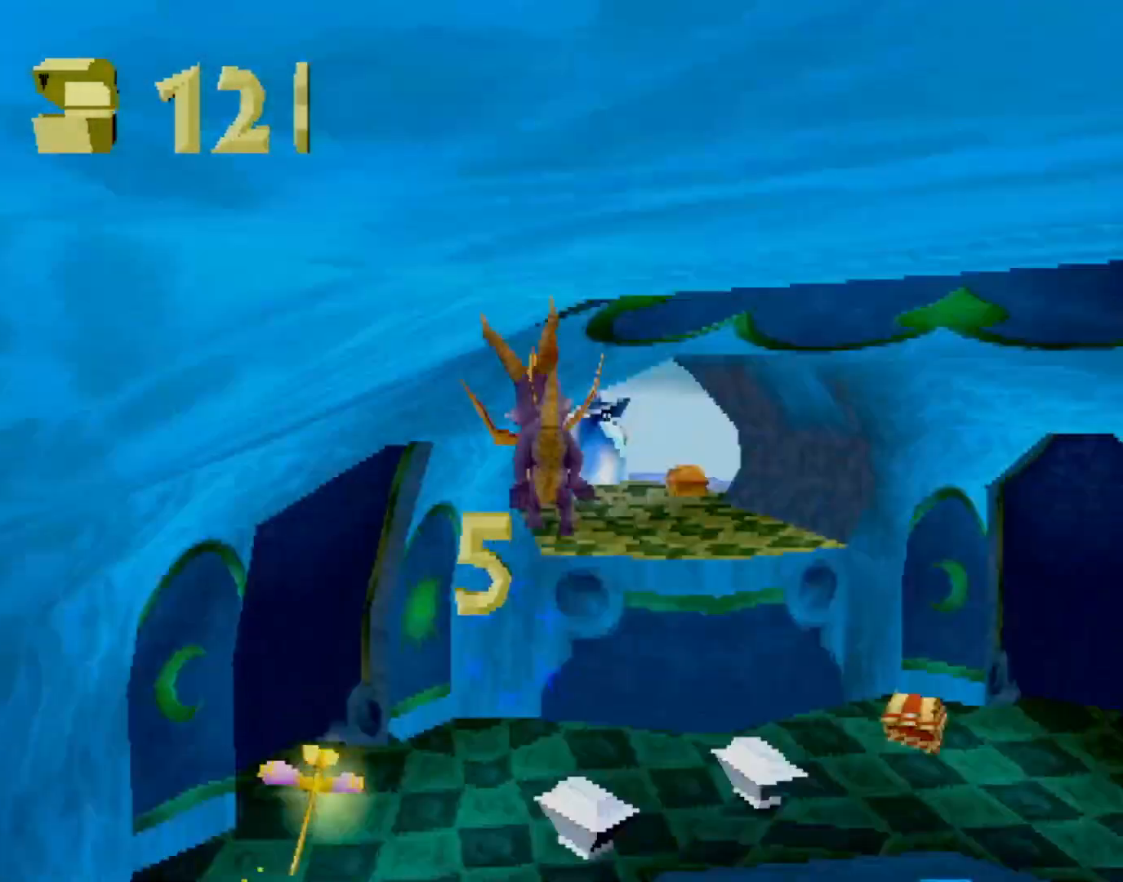
{"buttons": [], "left_stick": "center", "events": [[67, "CROSS", "up"], [101, "CROSS", "down"], [167, "CROSS", "up"]]}
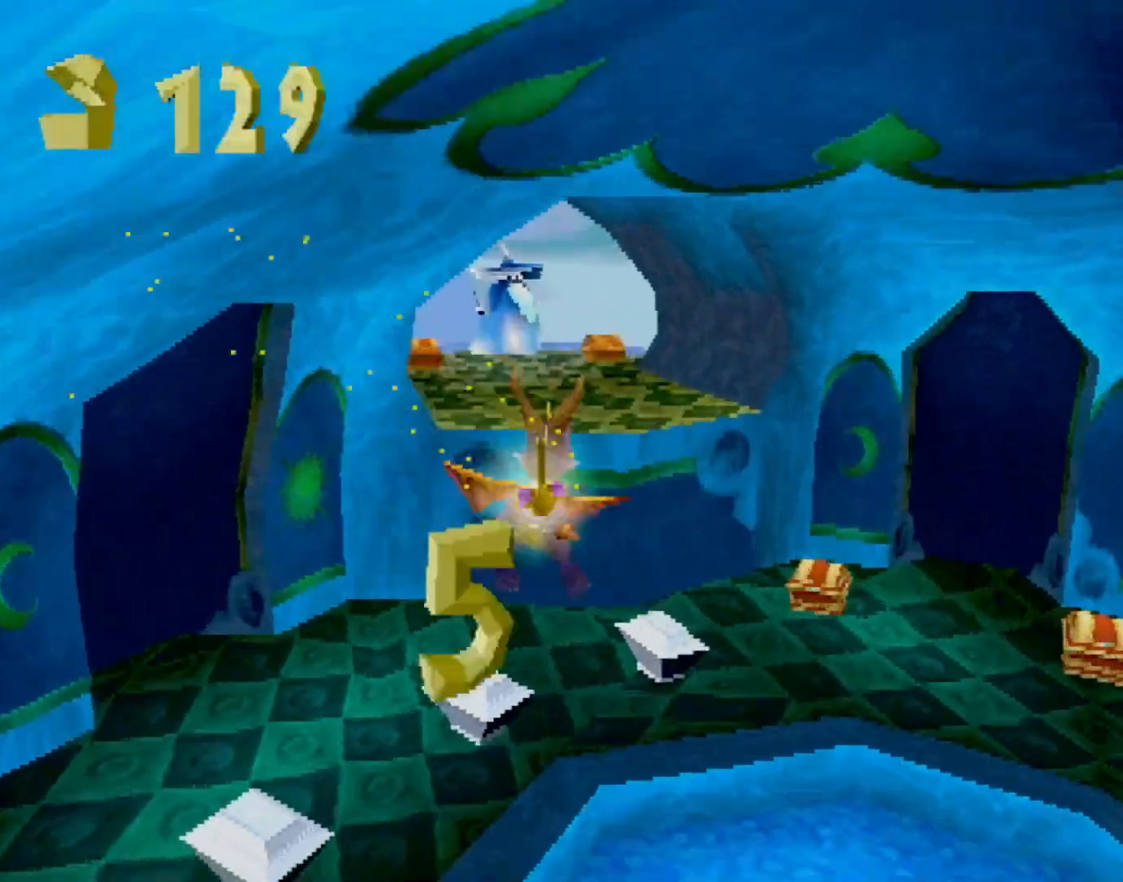
{"buttons": [], "left_stick": "left", "events": [[34, "SQUARE", "down"], [34, "left_stick", "left"], [134, "SQUARE", "up"]]}
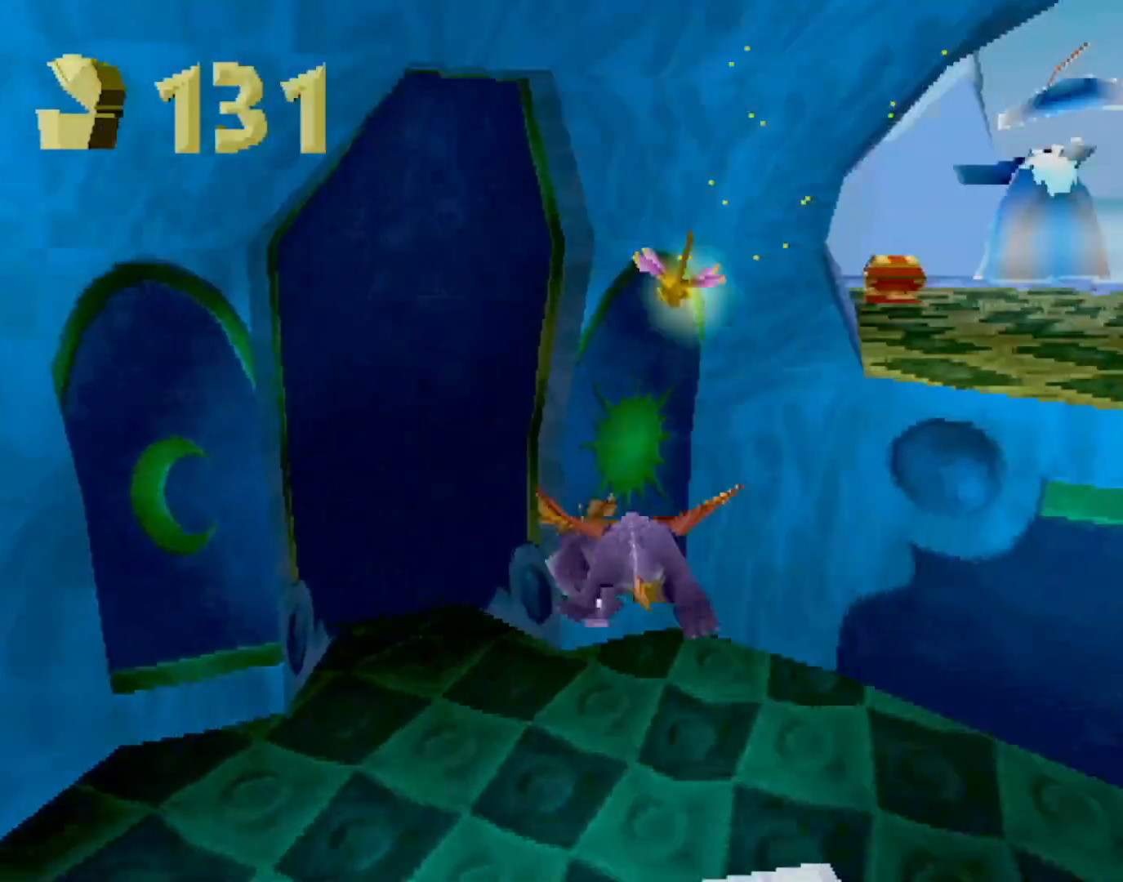
{"buttons": [], "left_stick": "left", "events": [[367, "CROSS", "down"], [417, "CROSS", "up"]]}